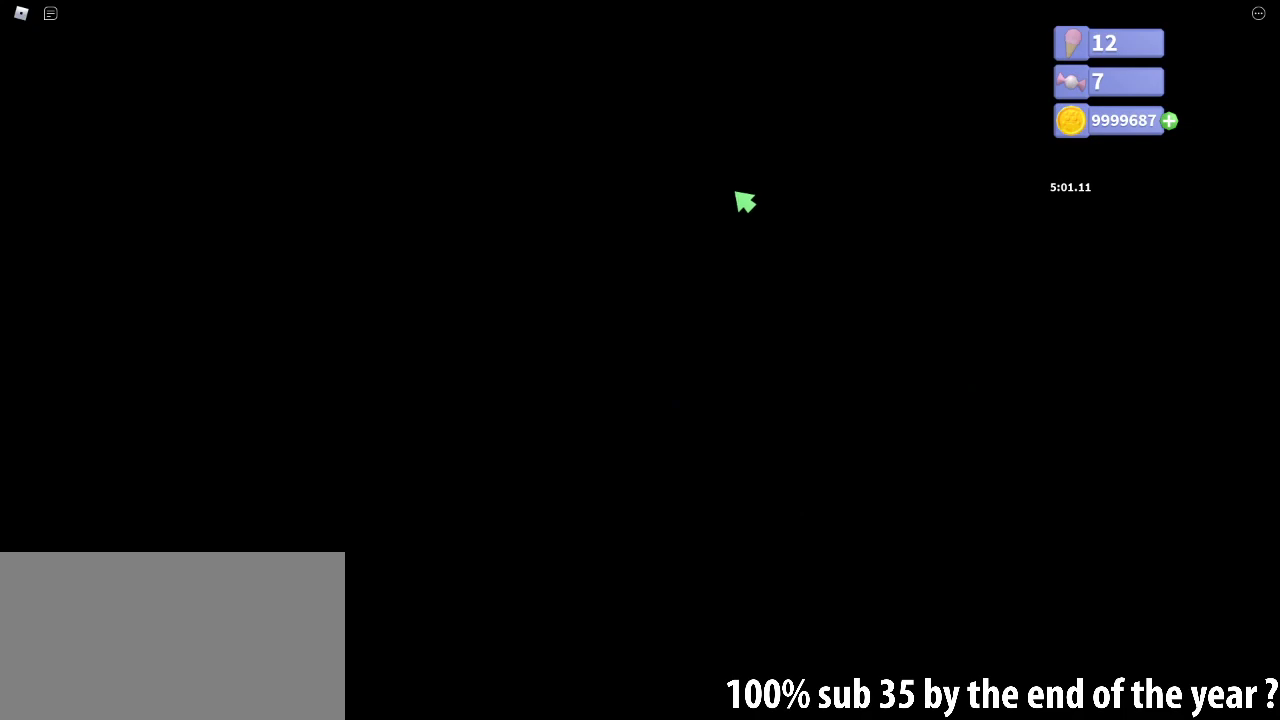
Gameplay with keyboard and mouse; each line is a JSON object with the keys and mouse buttons held at the frame after it. "events" lists presses ("down") and releases ("up") of "a", "ctrl", "d", "e", "q", "s", "shift", "space", "w", "mouse_left", "mouse_wheel", "mouse_right", "mouse_mb4" and "mouse_mb5" between this image and that frame as [ms after this image, input, new state], when the widget could be followed in between. "mouse_left", "mouse_wheel", "mouse_right", "mouse_mb4", "mouse_mb5" = the "left", "wheel", "right", "mb4", "mb5" buttons of the "mouse" list. No other keys are recorded. "wheel" means that the mouse wheel is clicked or scrolled. Mouse movement is not recorded.
{"keys": ["e", "w"], "mouse": [], "events": [[50, "e", "up"], [50, "mouse_right", "up"], [133, "e", "down"], [217, "e", "up"], [300, "e", "down"], [383, "e", "up"], [467, "e", "down"]]}
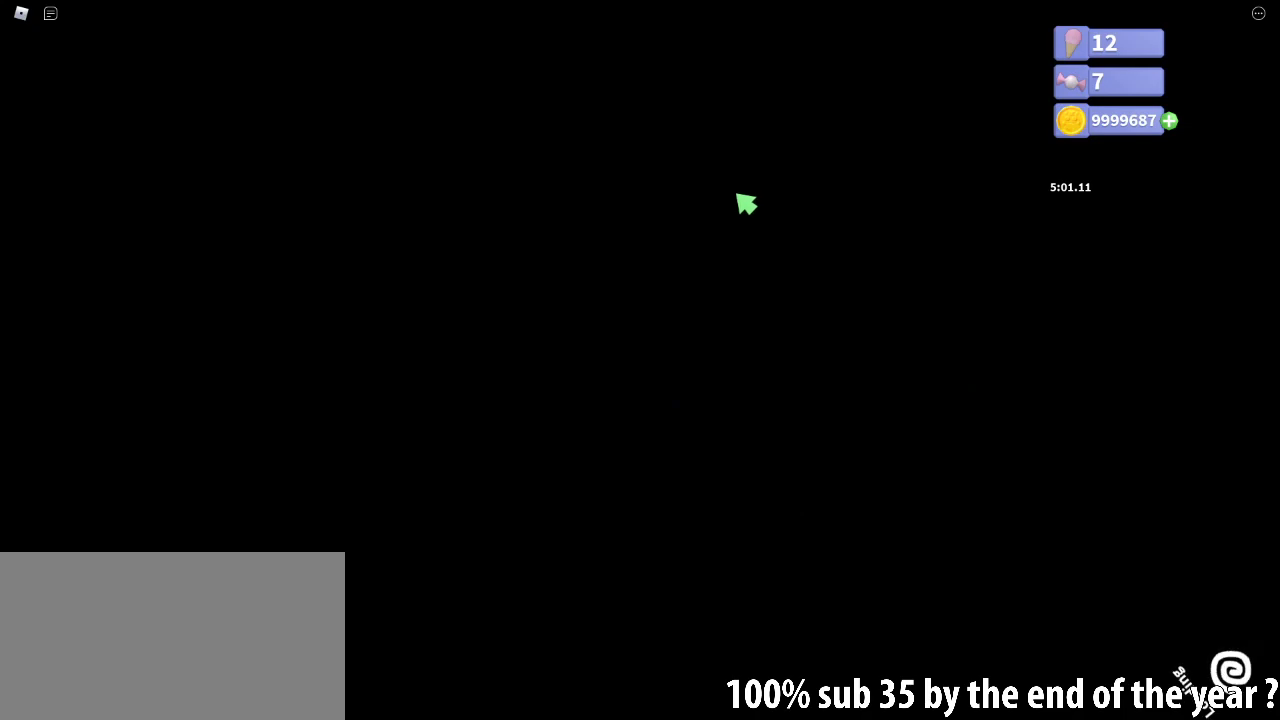
{"keys": ["w"], "mouse": [], "events": [[33, "e", "up"], [117, "e", "down"], [200, "e", "up"], [283, "e", "down"], [350, "e", "up"], [433, "e", "down"], [500, "e", "up"]]}
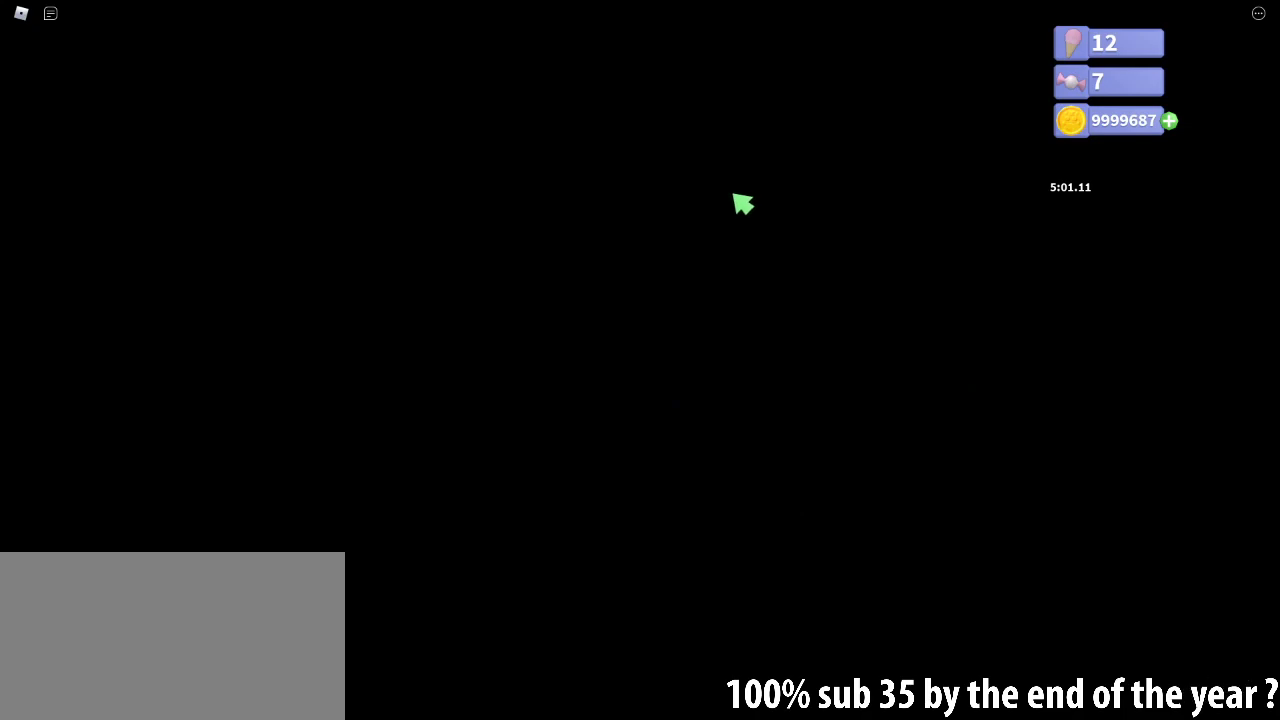
{"keys": ["w"], "mouse": [], "events": [[83, "e", "down"], [133, "e", "up"], [233, "e", "down"], [300, "e", "up"], [383, "e", "down"], [467, "e", "up"]]}
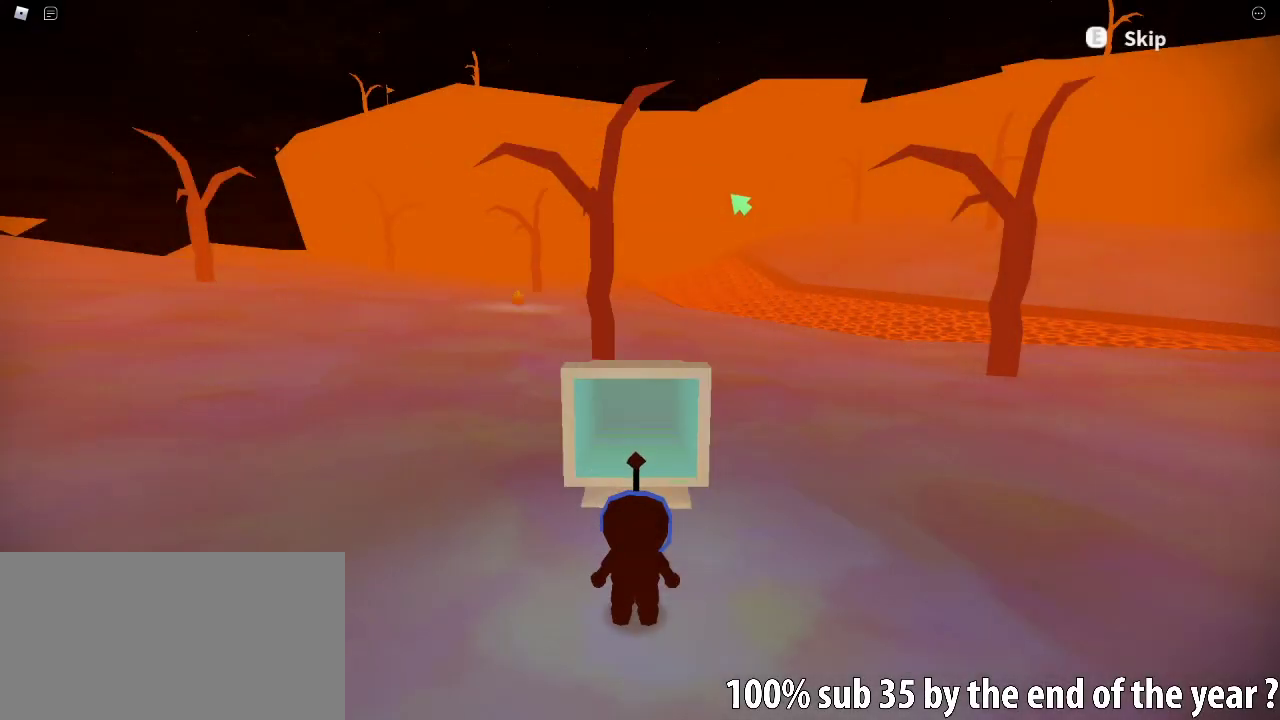
{"keys": ["d"], "mouse": ["right"], "events": [[33, "e", "down"], [117, "e", "up"], [200, "e", "down"], [283, "e", "up"], [383, "mouse_right", "down"], [400, "d", "down"], [417, "w", "up"]]}
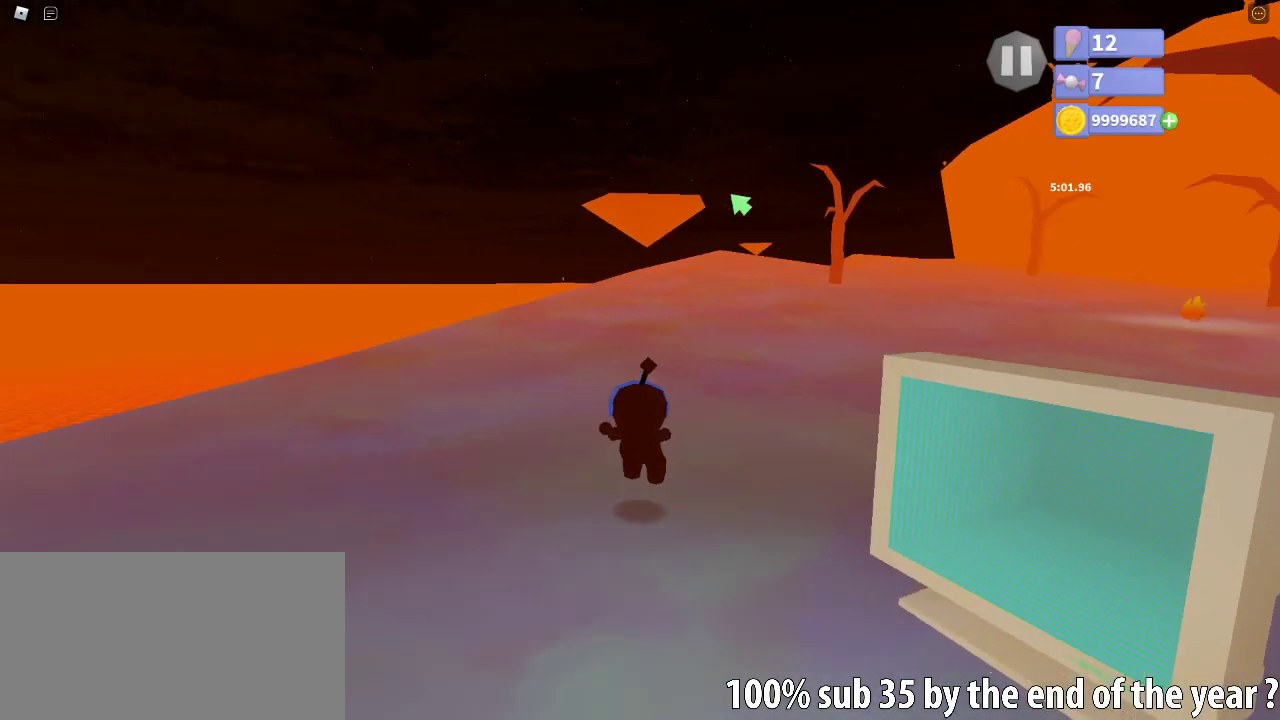
{"keys": ["d", "shift"], "mouse": ["right"], "events": [[167, "w", "down"], [183, "d", "up"], [233, "shift", "down"], [300, "e", "down"], [367, "e", "up"], [467, "d", "down"], [467, "w", "up"]]}
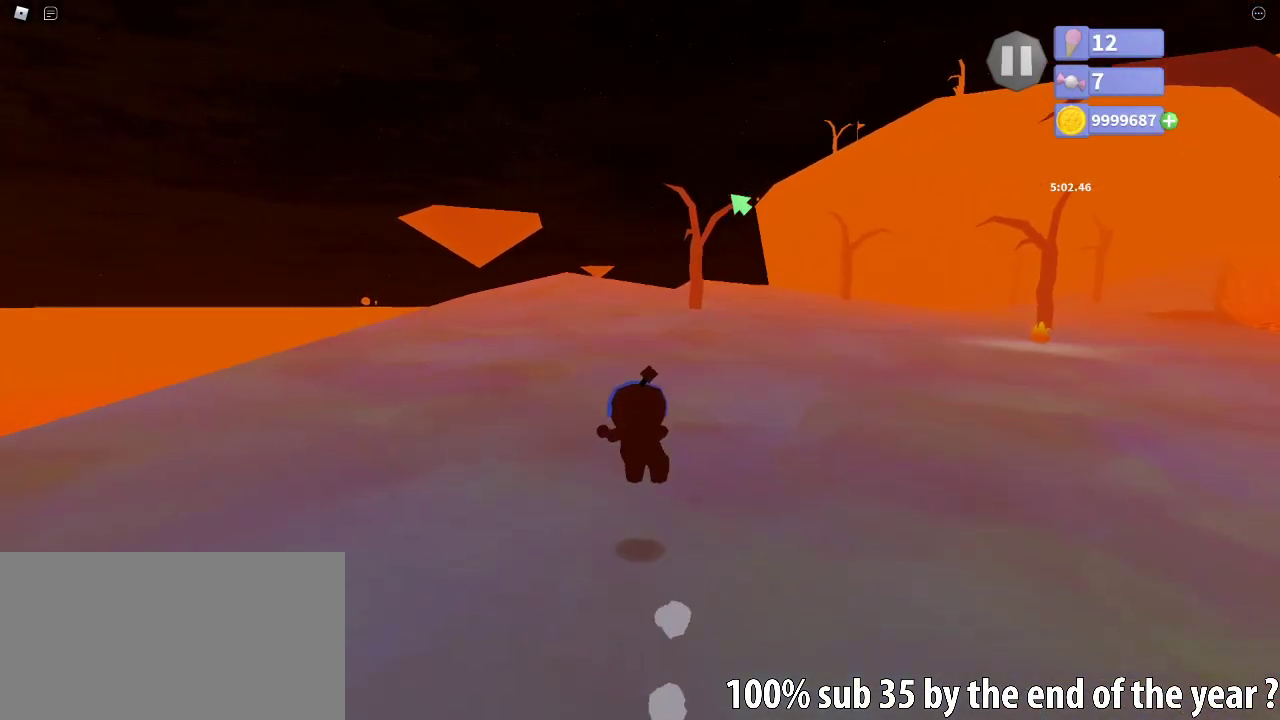
{"keys": ["e", "shift", "w"], "mouse": ["right"], "events": [[200, "w", "down"], [317, "d", "up"], [500, "e", "down"]]}
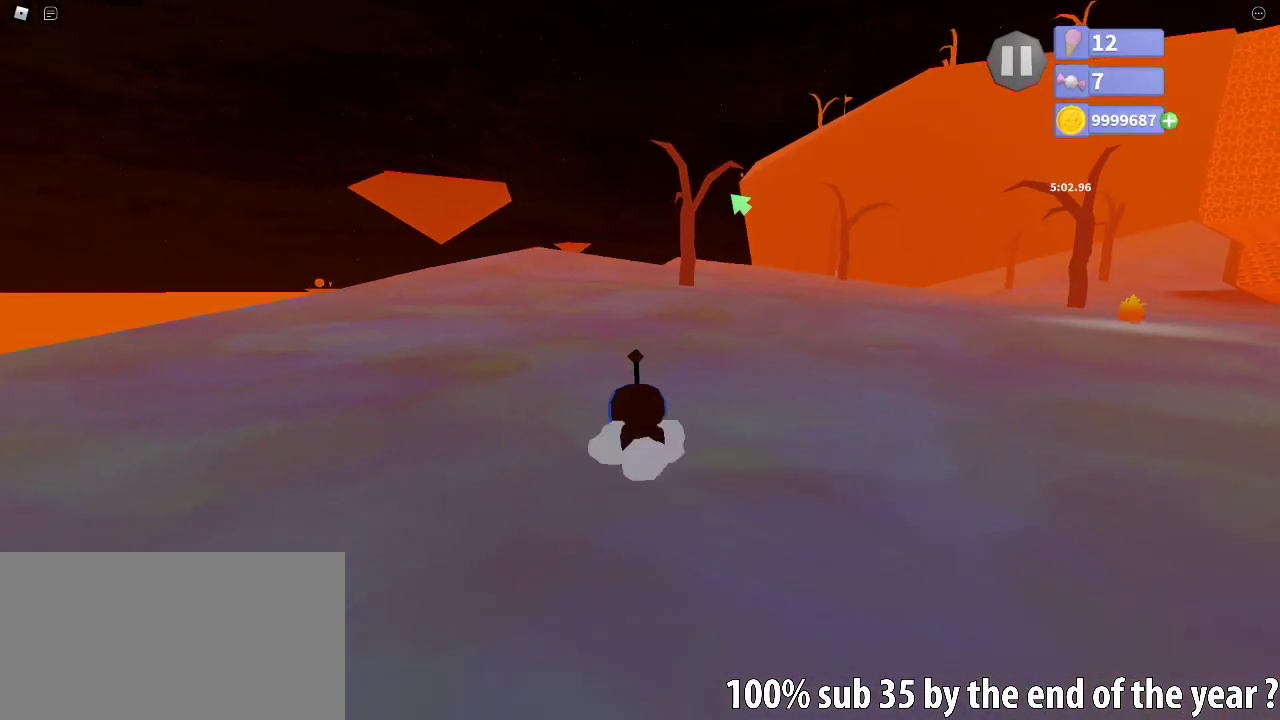
{"keys": ["shift", "w"], "mouse": ["right"], "events": [[267, "e", "up"]]}
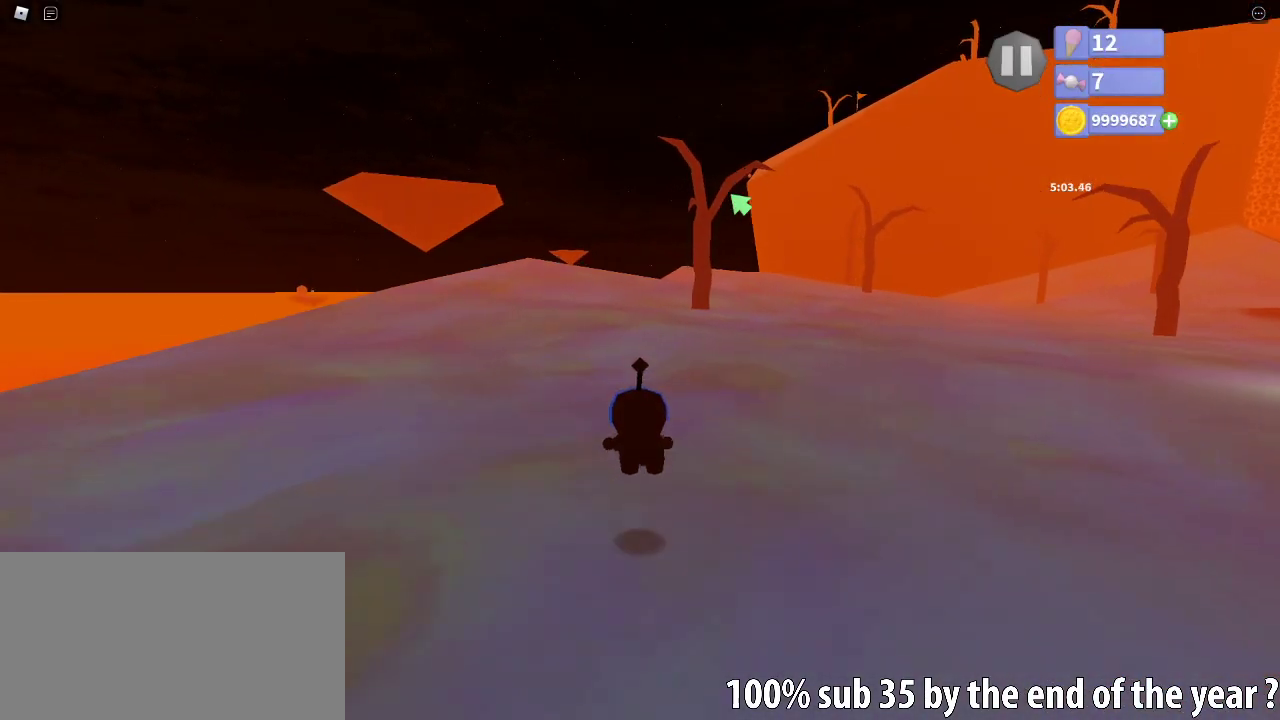
{"keys": ["shift", "w"], "mouse": ["right"], "events": [[167, "e", "down"], [400, "e", "up"]]}
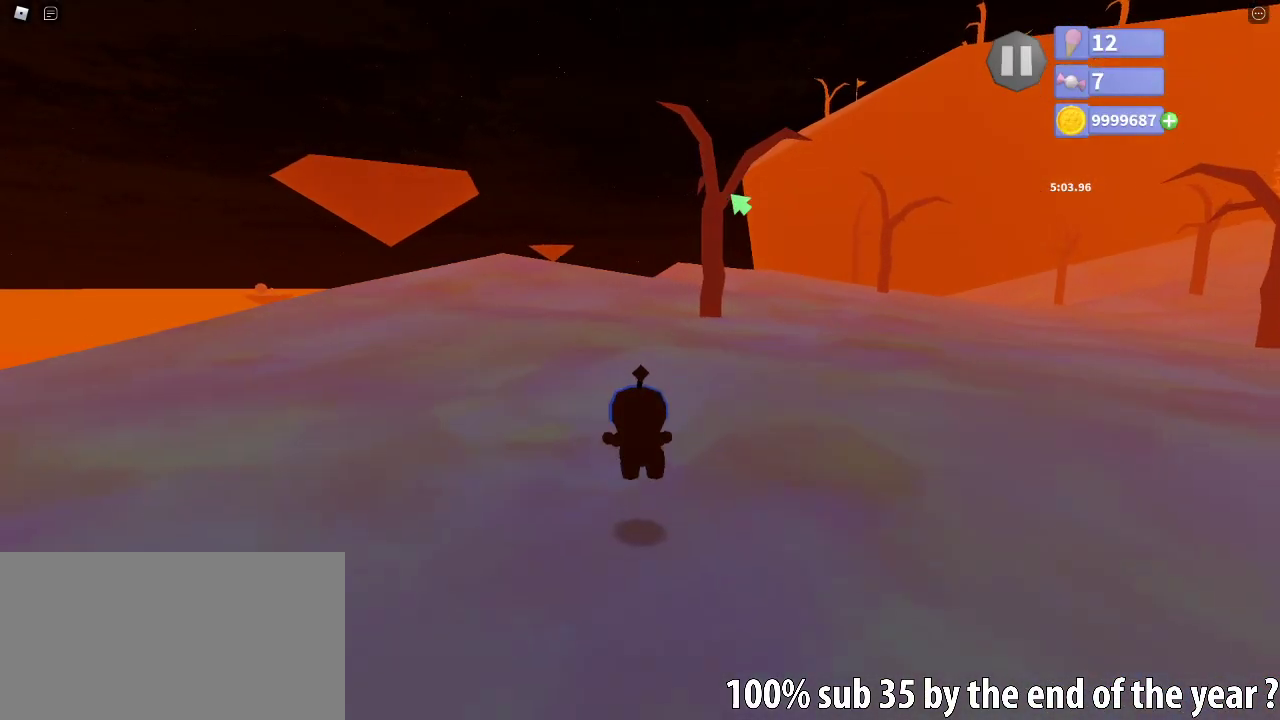
{"keys": ["shift", "w"], "mouse": ["right"], "events": [[267, "e", "down"], [417, "e", "up"]]}
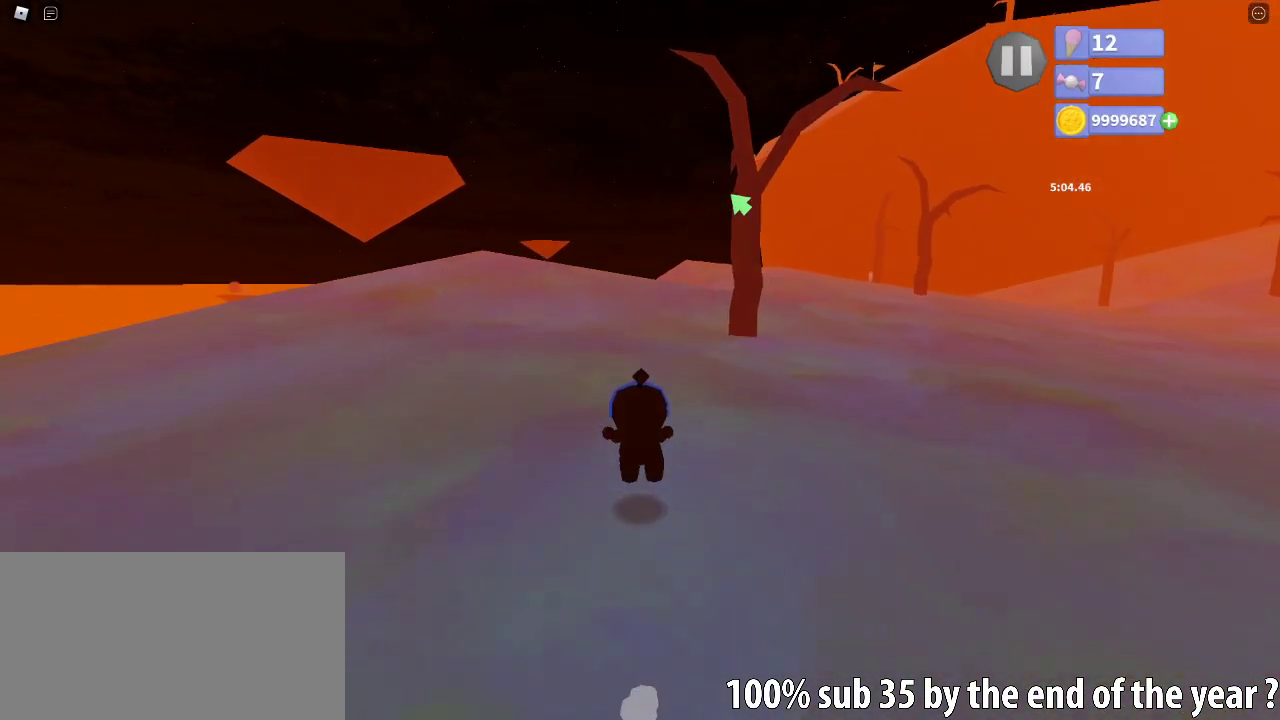
{"keys": ["shift", "w"], "mouse": ["right"], "events": [[50, "d", "down"], [83, "w", "up"], [150, "w", "down"], [183, "d", "up"], [333, "space", "down"], [500, "space", "up"]]}
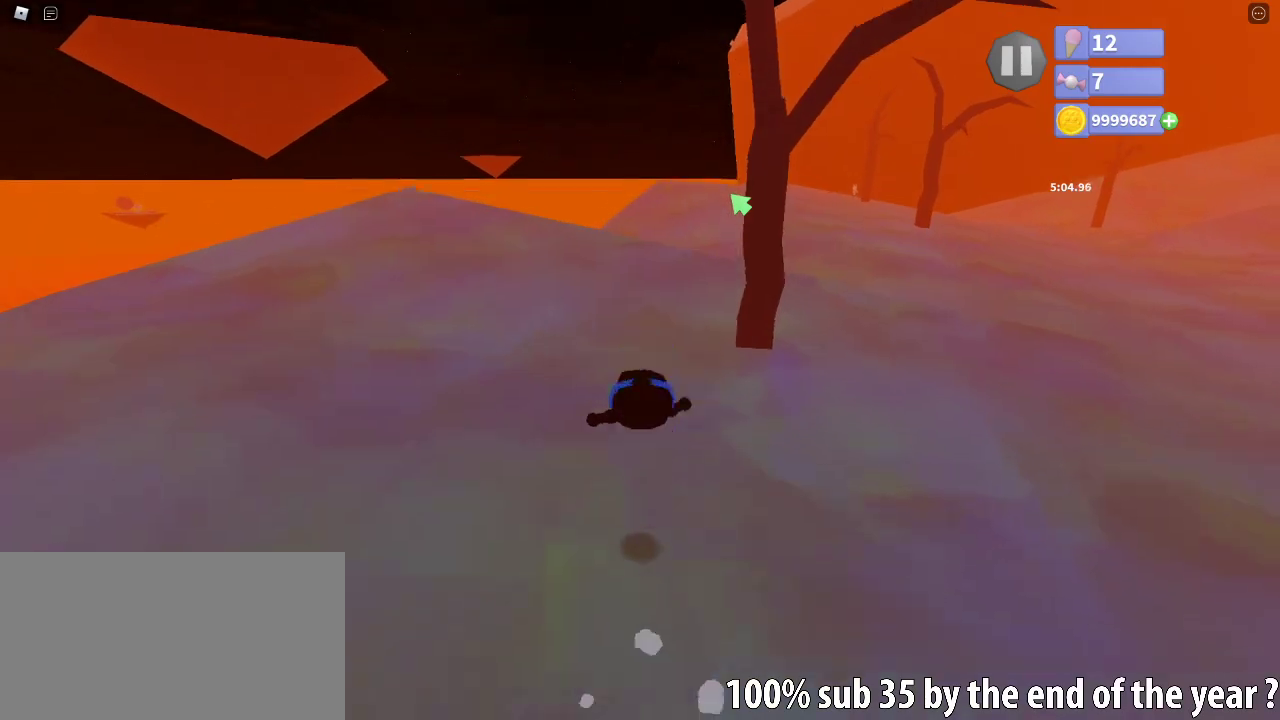
{"keys": ["e", "w"], "mouse": [], "events": [[100, "shift", "up"], [400, "mouse_right", "up"], [500, "e", "down"]]}
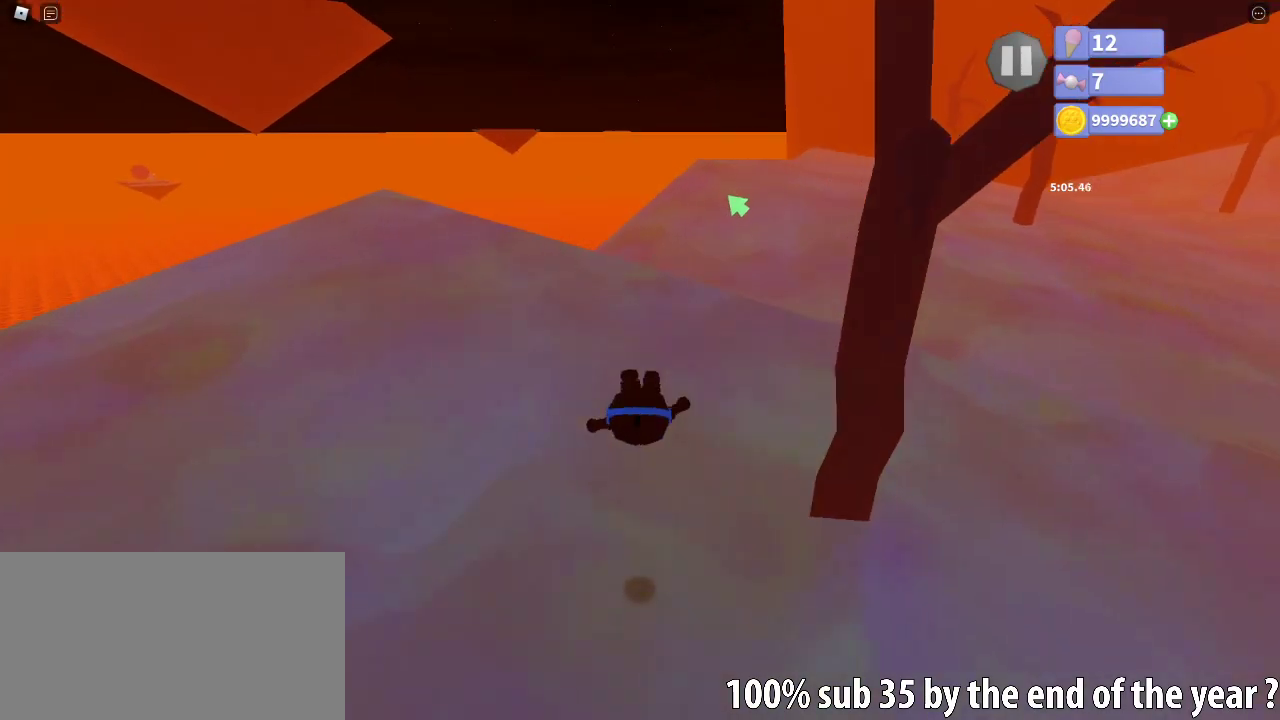
{"keys": ["space"], "mouse": [], "events": [[117, "e", "up"], [233, "w", "up"], [417, "space", "down"]]}
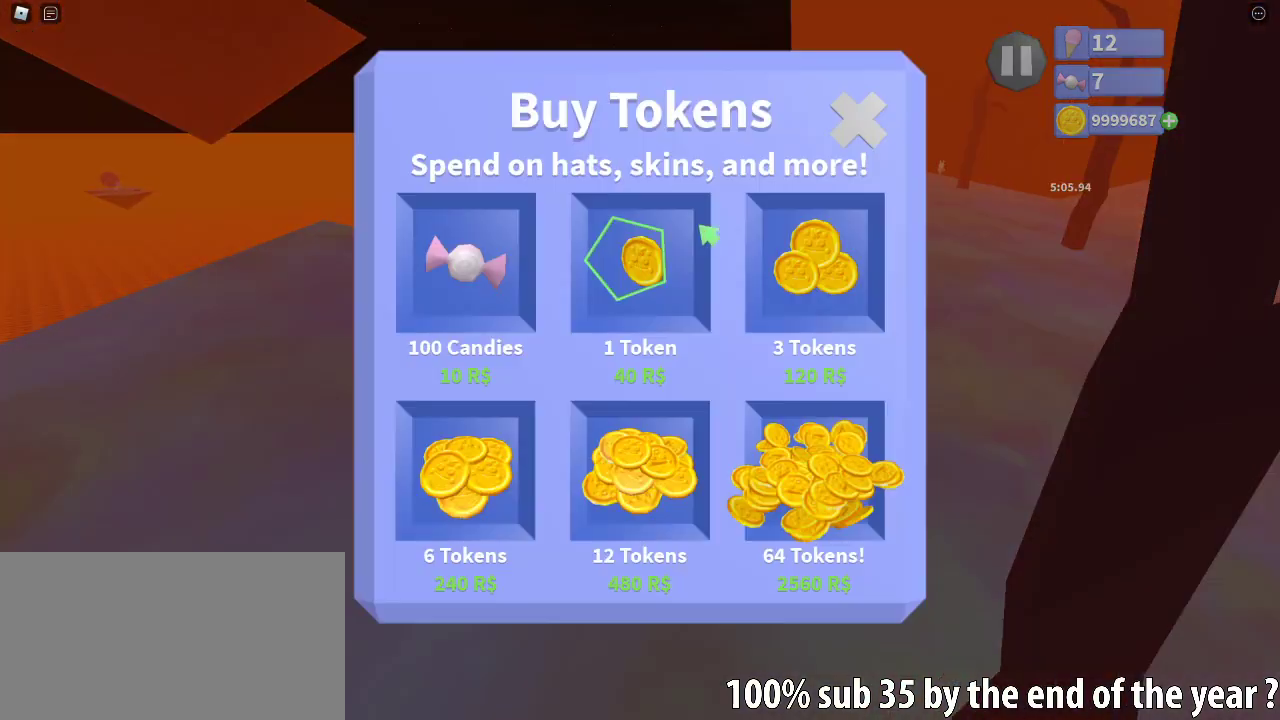
{"keys": ["w"], "mouse": [], "events": [[33, "space", "up"], [217, "w", "down"]]}
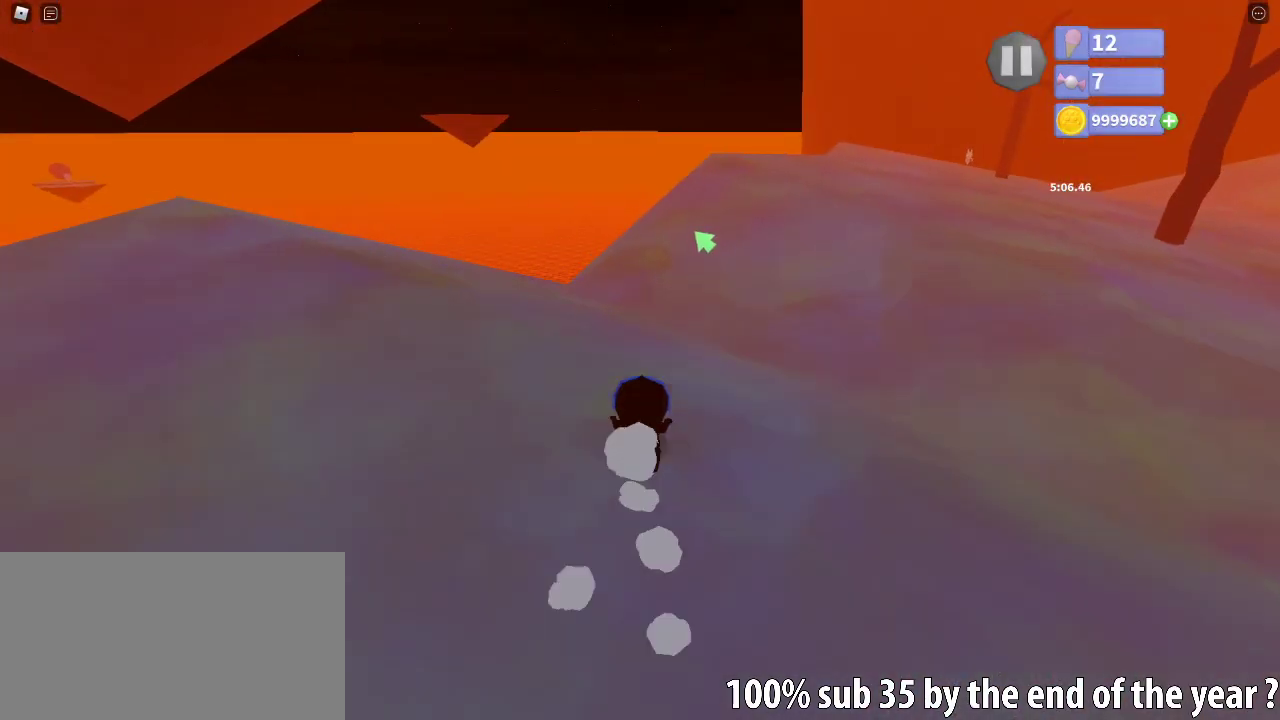
{"keys": ["d", "w"], "mouse": [], "events": [[367, "d", "down"]]}
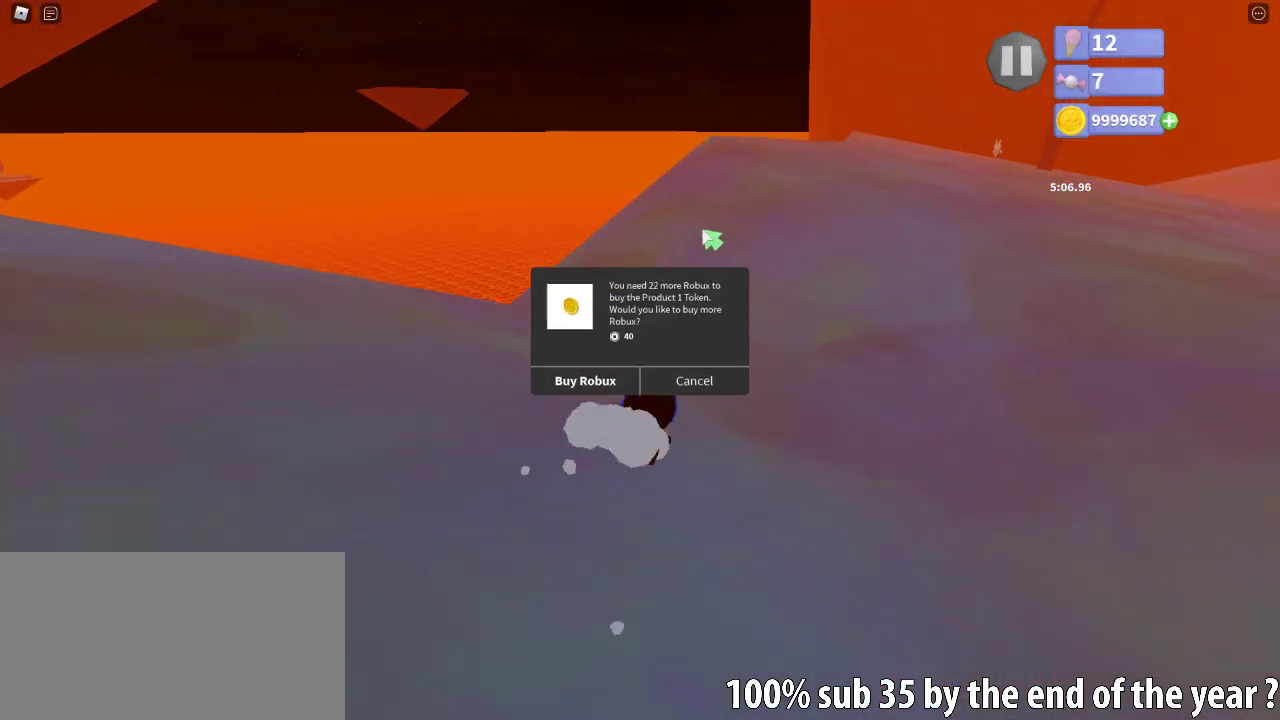
{"keys": ["w"], "mouse": [], "events": [[33, "d", "up"]]}
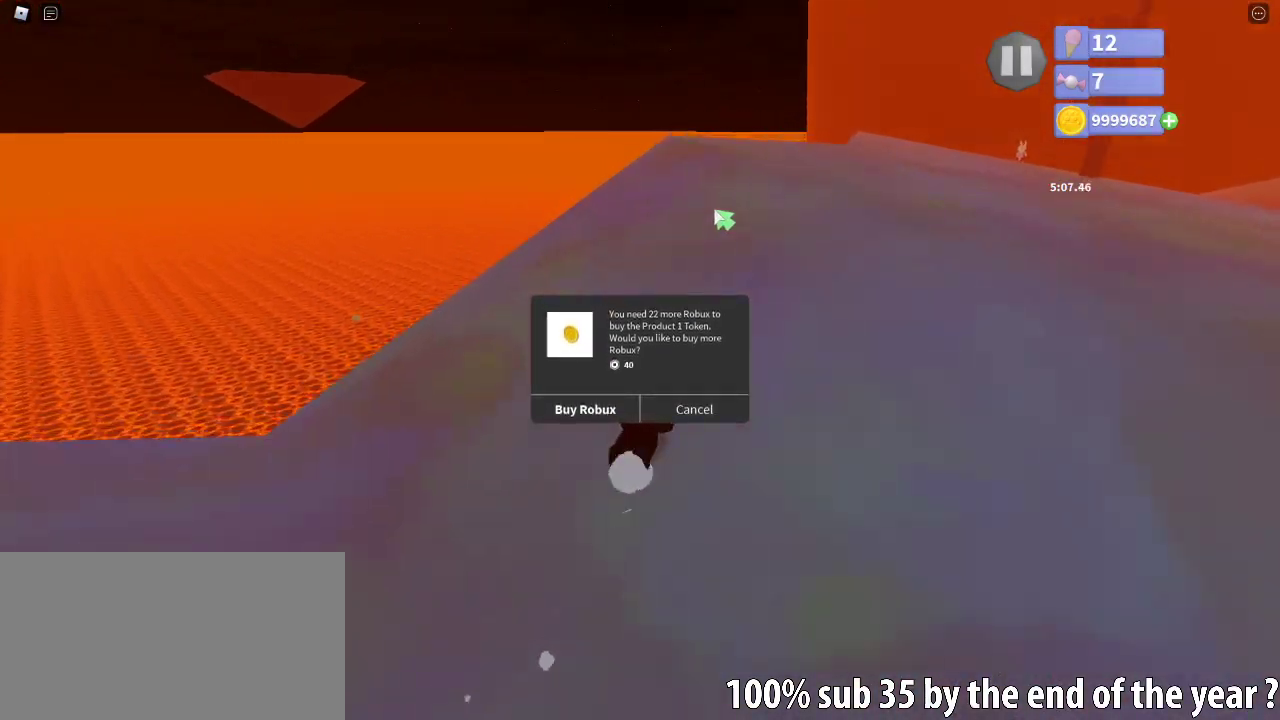
{"keys": ["w"], "mouse": ["right"], "events": [[267, "mouse_right", "down"], [367, "shift", "down"], [450, "shift", "up"]]}
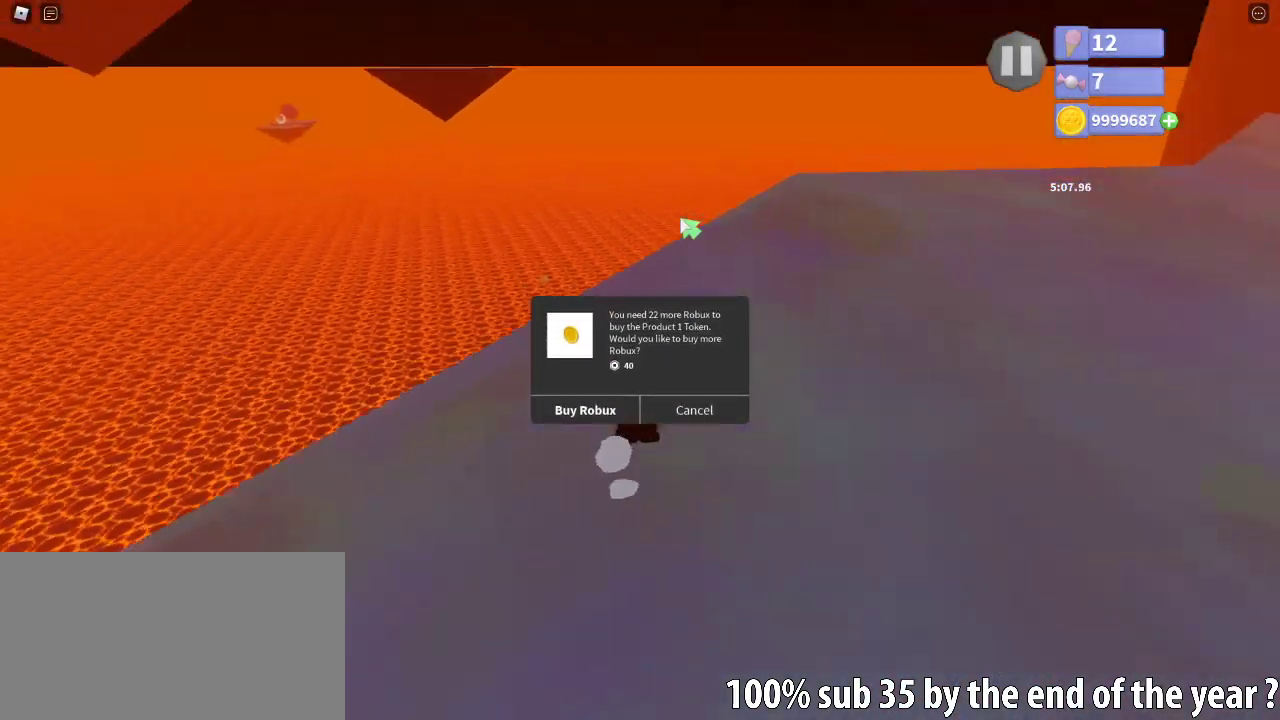
{"keys": ["w"], "mouse": ["right"], "events": [[250, "shift", "down"], [317, "space", "down"], [367, "shift", "up"], [400, "space", "up"]]}
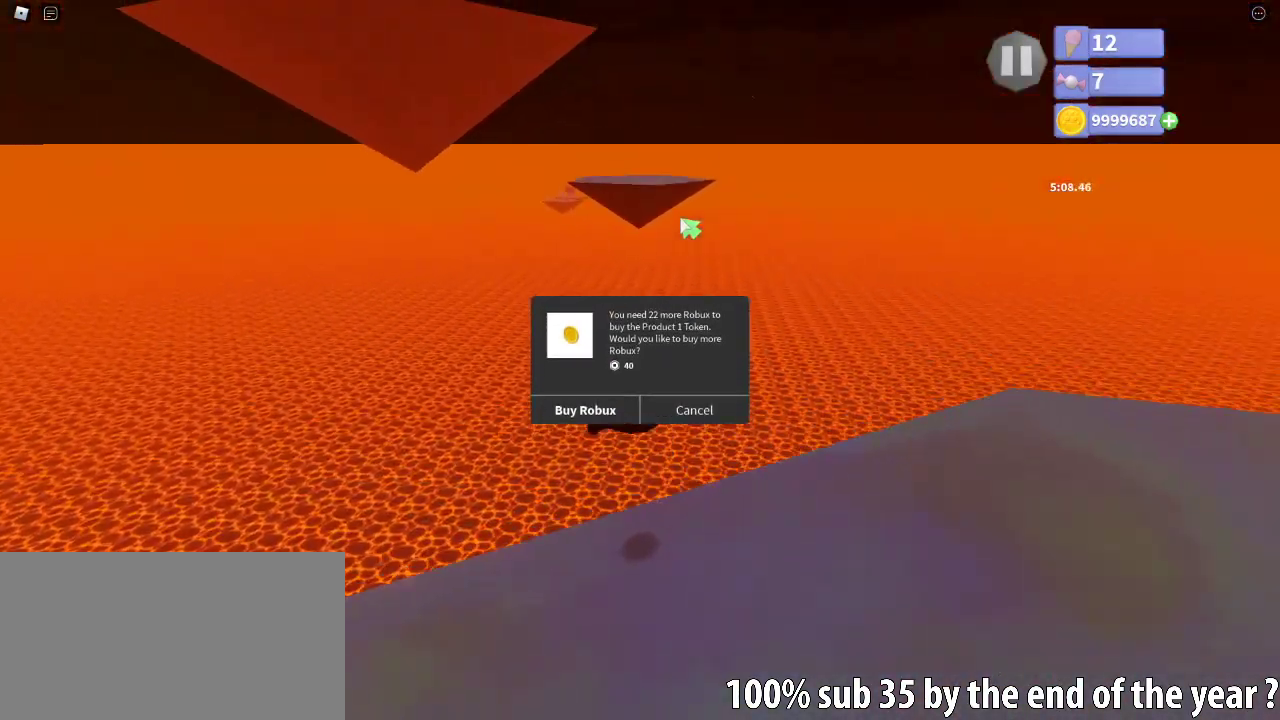
{"keys": ["w"], "mouse": ["right"], "events": [[400, "e", "down"], [467, "e", "up"]]}
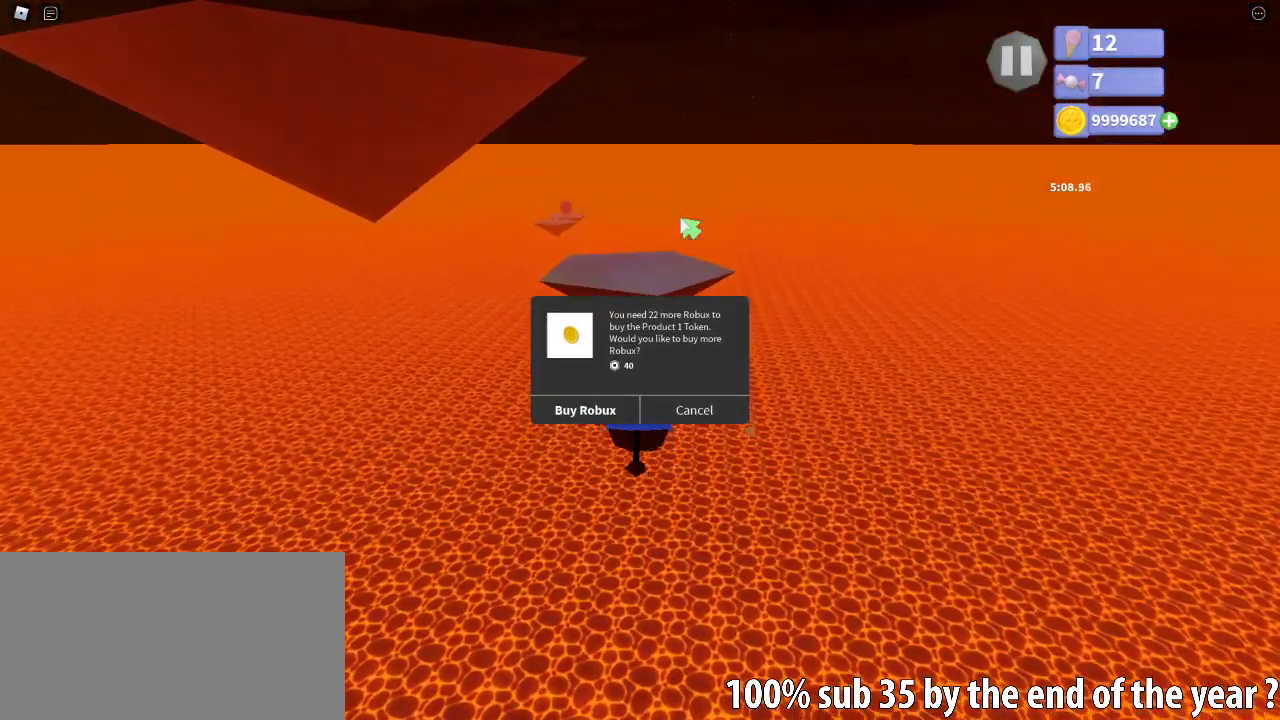
{"keys": ["w"], "mouse": ["left", "right"], "events": [[350, "mouse_left", "down"]]}
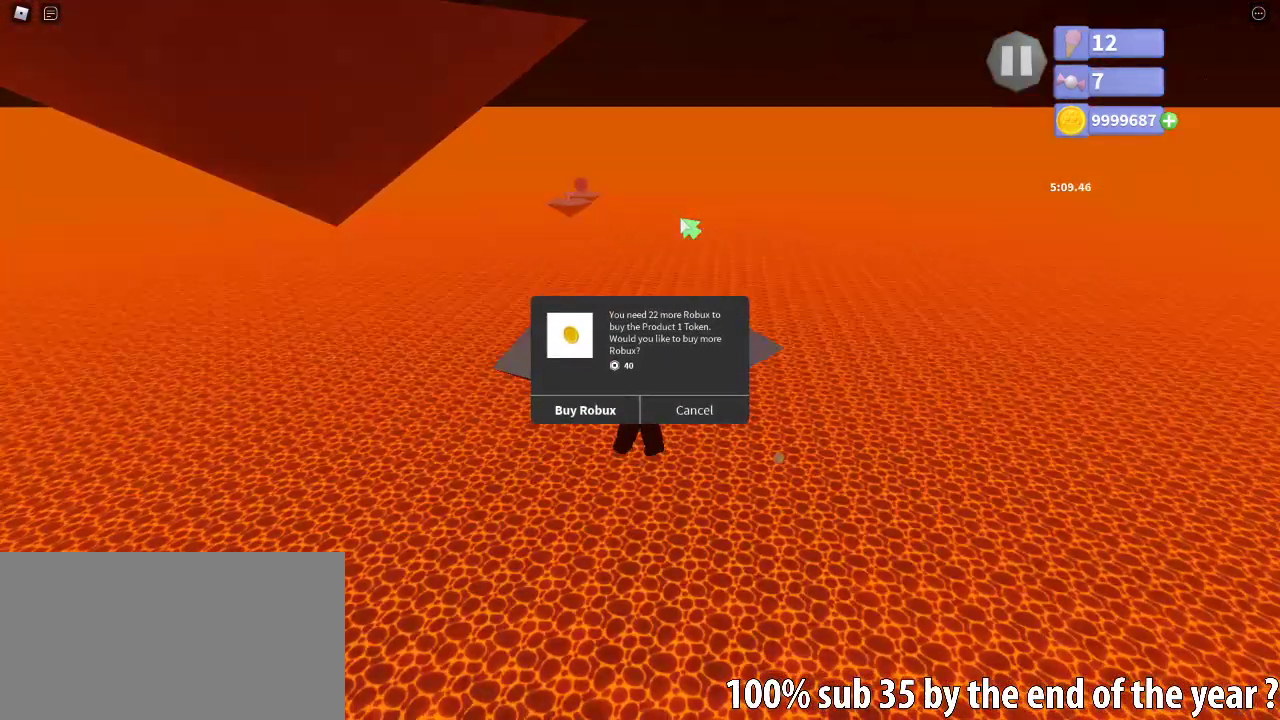
{"keys": ["w"], "mouse": ["right"], "events": [[200, "mouse_left", "up"], [400, "space", "down"], [500, "space", "up"]]}
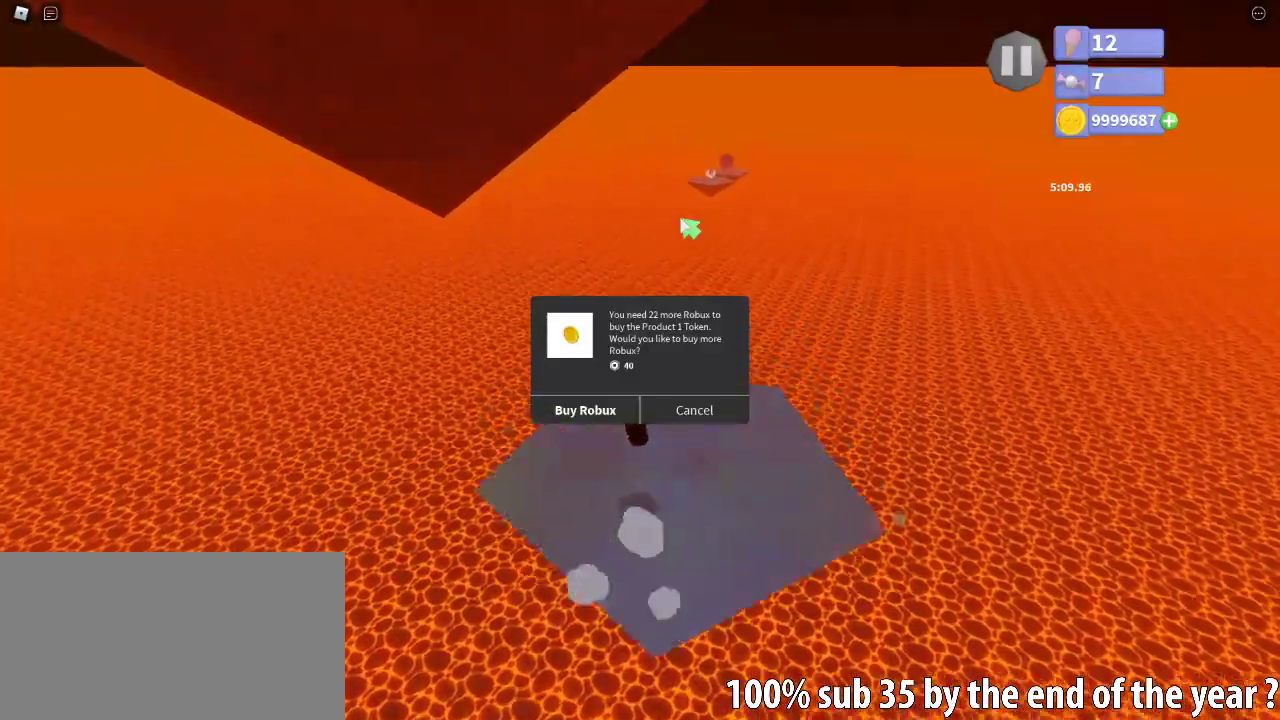
{"keys": ["space", "w"], "mouse": ["right"], "events": [[417, "space", "down"]]}
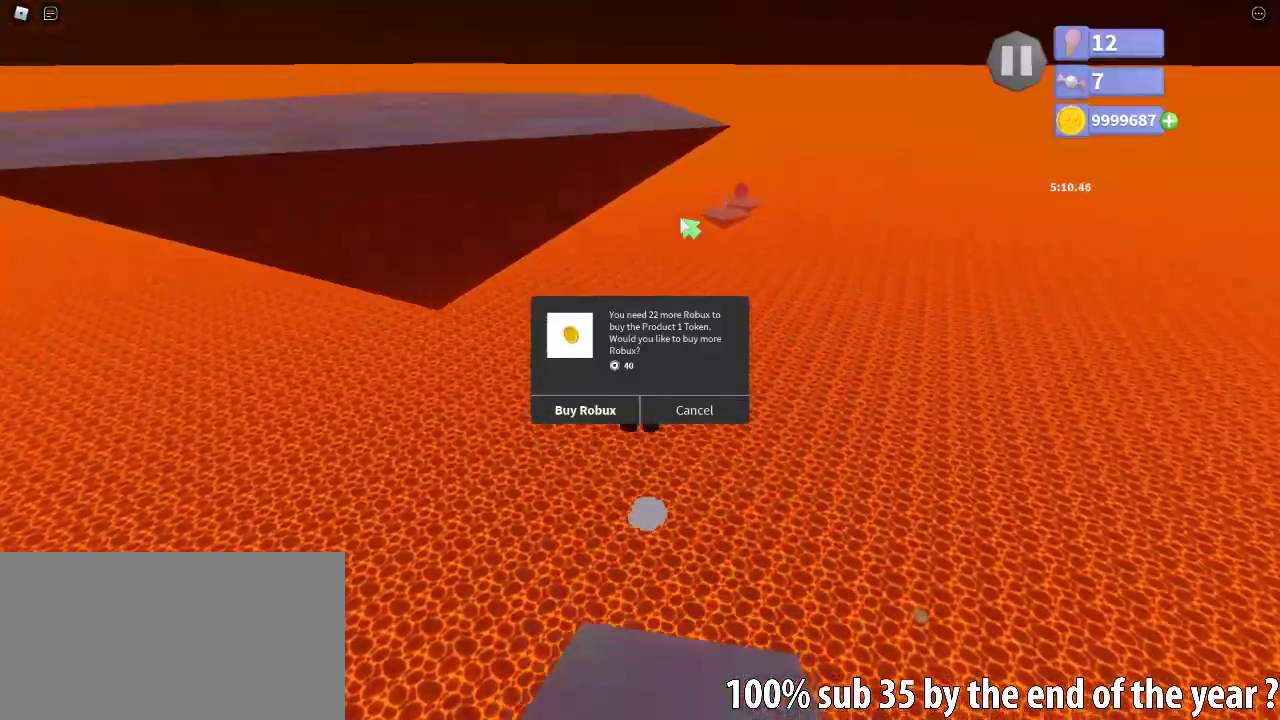
{"keys": ["w"], "mouse": ["right"], "events": [[83, "space", "up"], [383, "e", "down"], [433, "e", "up"]]}
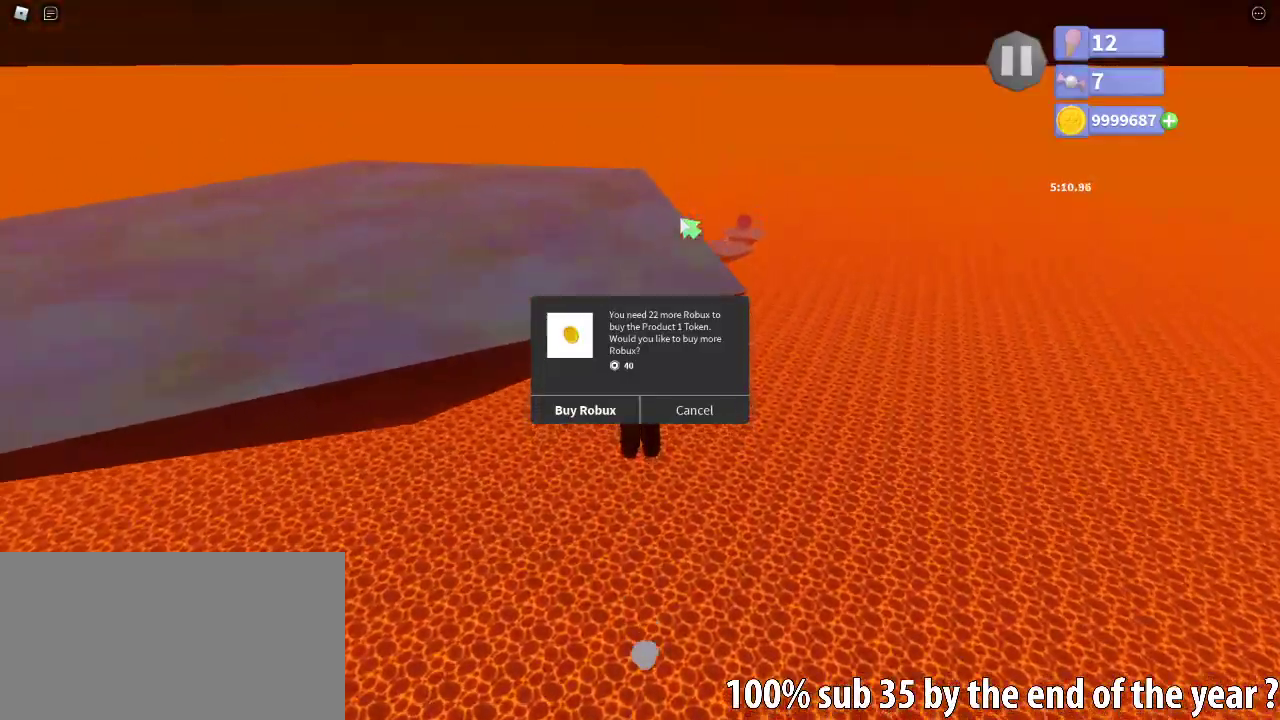
{"keys": ["w"], "mouse": ["right"], "events": [[317, "shift", "down"], [333, "space", "down"], [417, "shift", "up"], [417, "space", "up"]]}
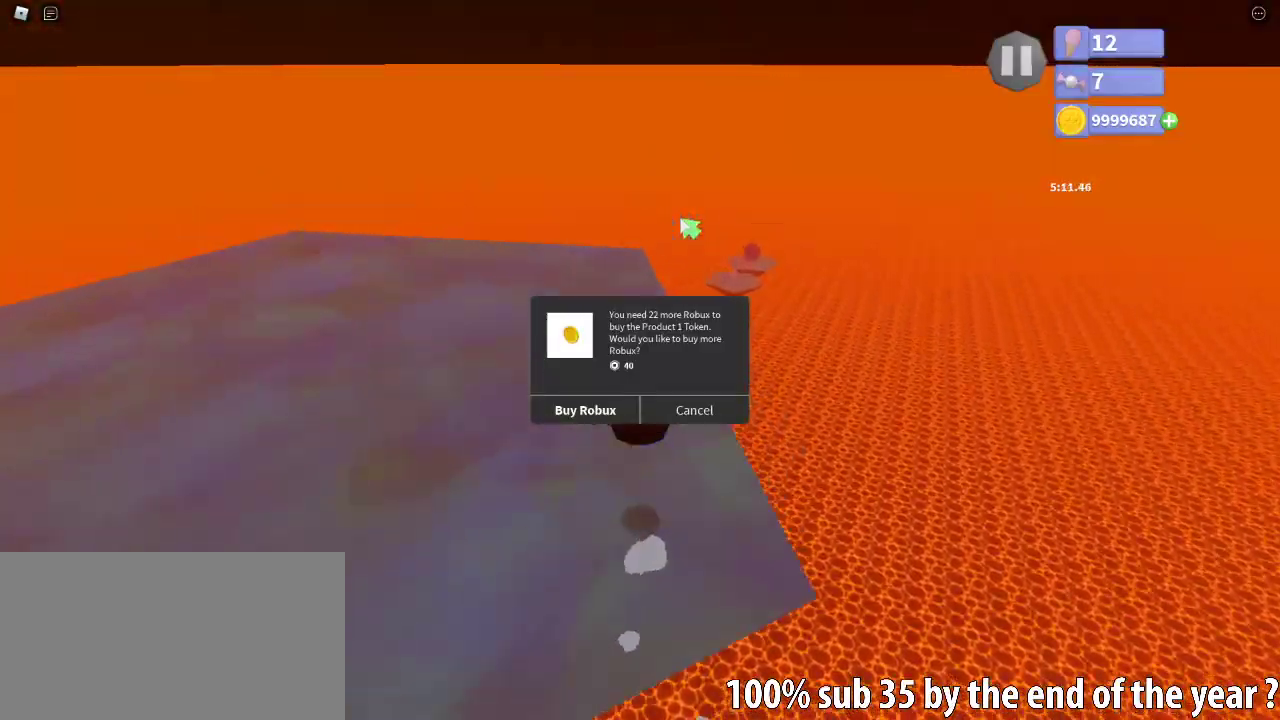
{"keys": ["a"], "mouse": [], "events": [[17, "e", "down"], [17, "mouse_right", "up"], [83, "e", "up"], [133, "a", "down"], [383, "w", "up"]]}
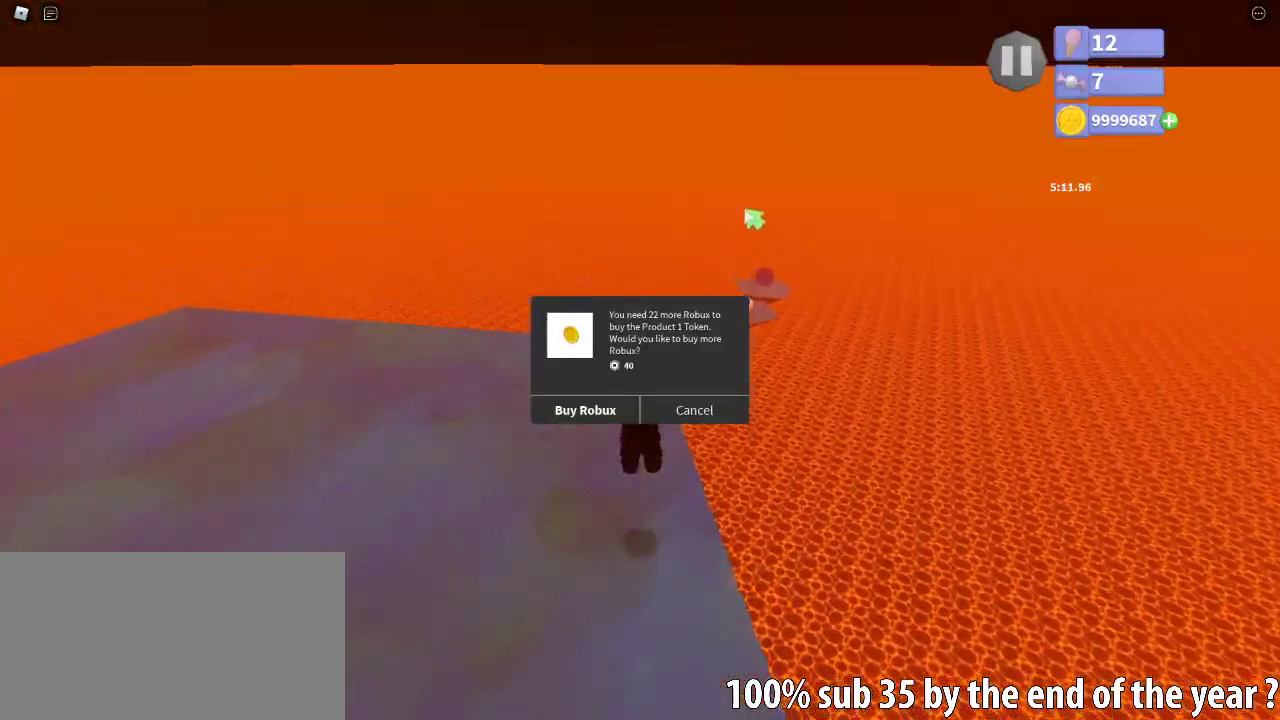
{"keys": ["w"], "mouse": ["right"], "events": [[33, "mouse_right", "down"], [50, "w", "down"], [83, "a", "up"], [333, "shift", "down"], [417, "shift", "up"]]}